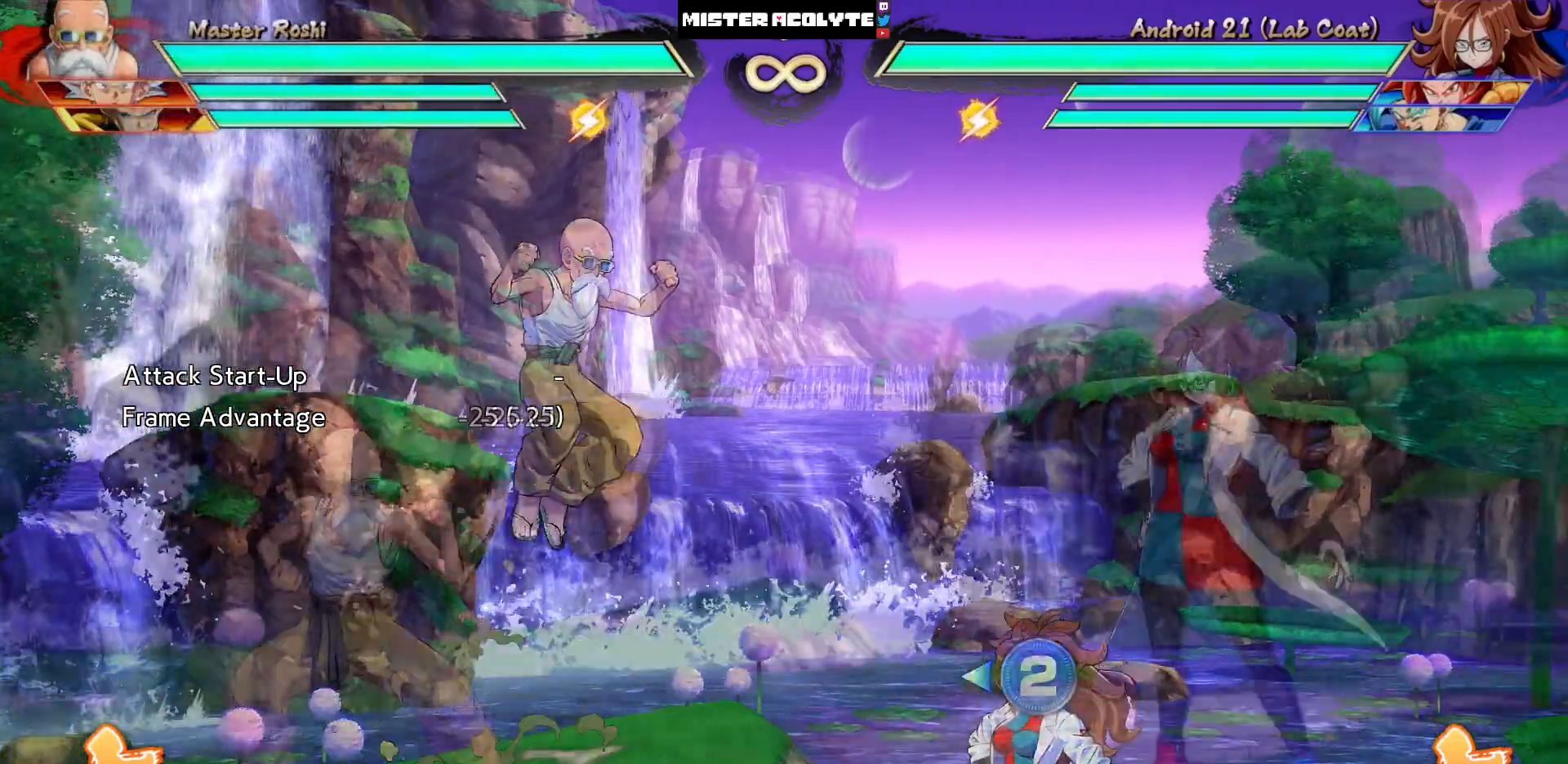
Gameplay with a controller (PlayStation layout); each line is a JSON object with the inputs held at the frame after it (dt_ms = milliseconds from this image to that frame). "events" lists button and stick changes between this image and that frame as [ms after this image, input, new state], when the widget could be followed in between. Not read: L1 L2 L3 SELECT START left_stick right_stick.
{"dt_ms": 500, "buttons": [], "events": []}
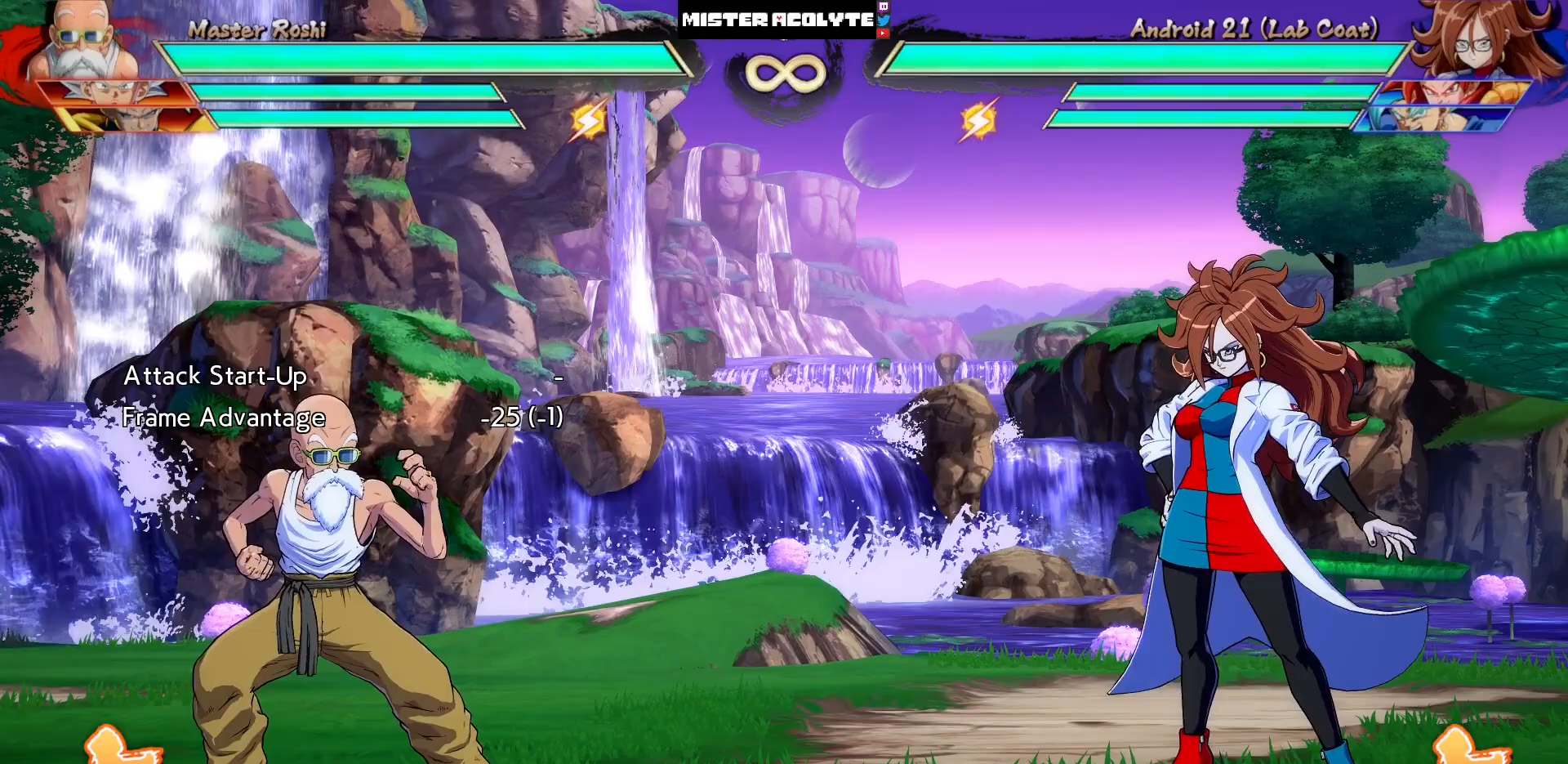
{"dt_ms": 500, "buttons": [], "events": []}
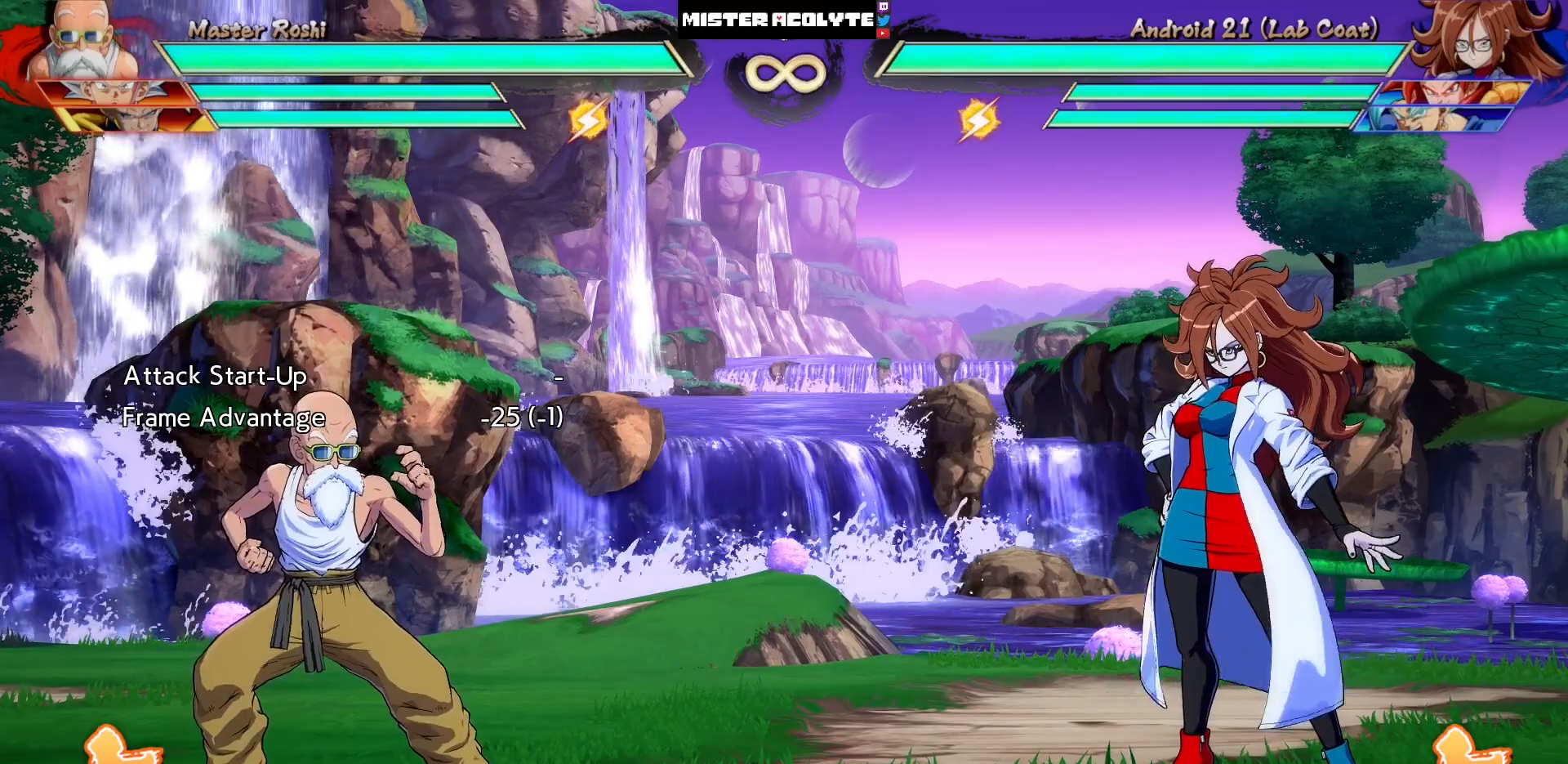
{"dt_ms": 500, "buttons": ["DPAD_LEFT"], "events": [[467, "DPAD_LEFT", "down"]]}
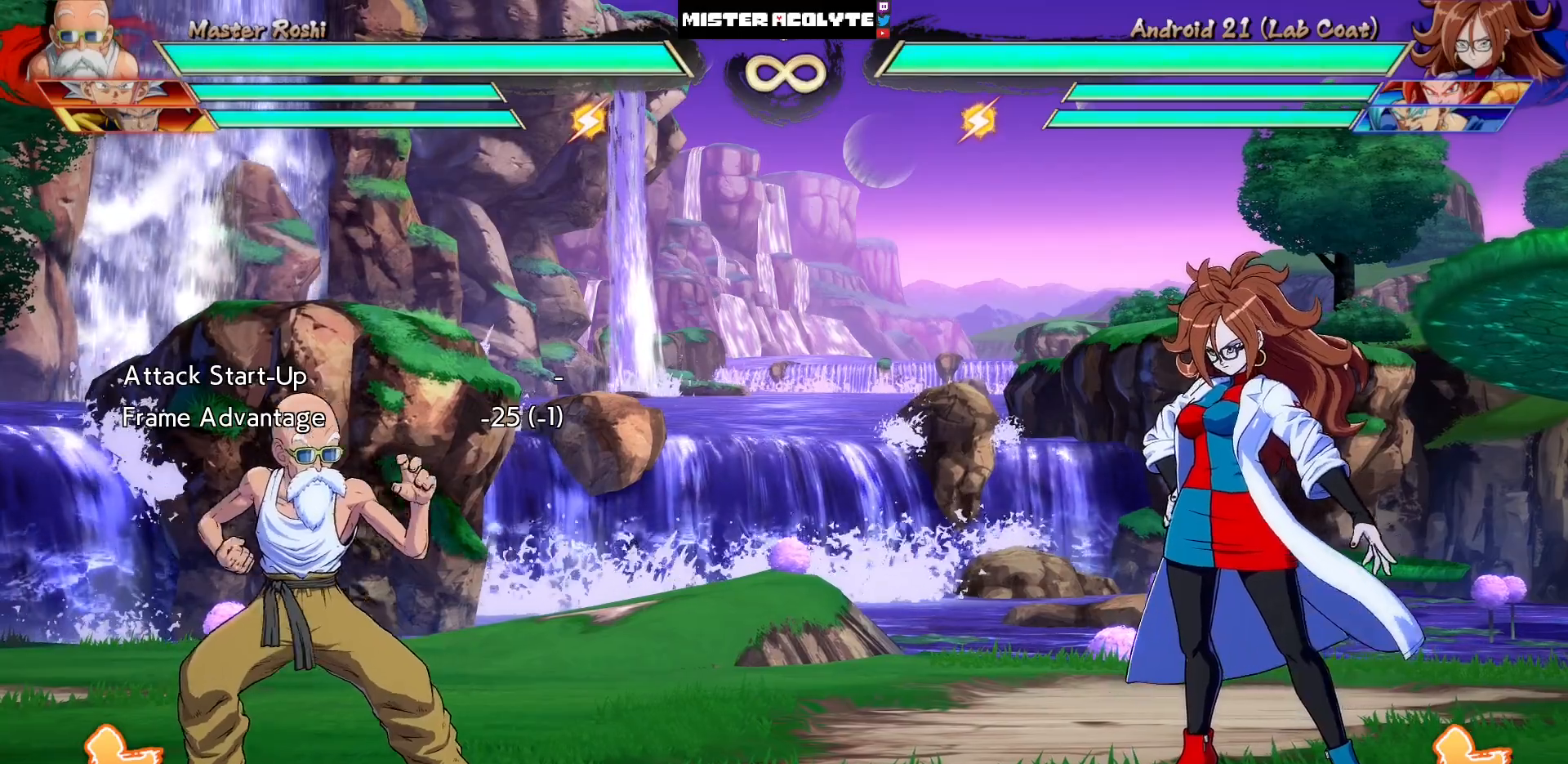
{"dt_ms": 500, "buttons": [], "events": [[233, "DPAD_LEFT", "up"]]}
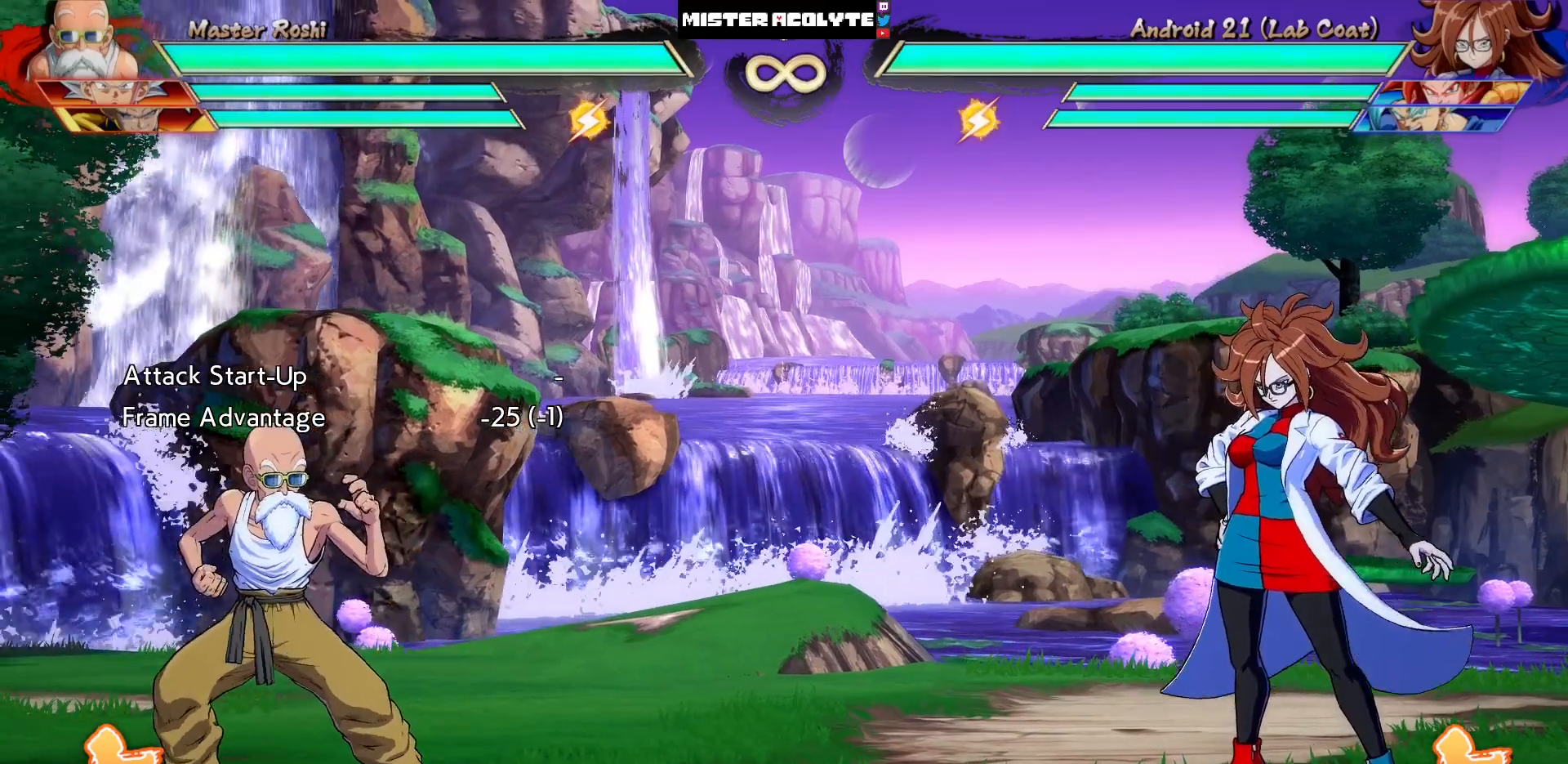
{"dt_ms": 500, "buttons": [], "events": []}
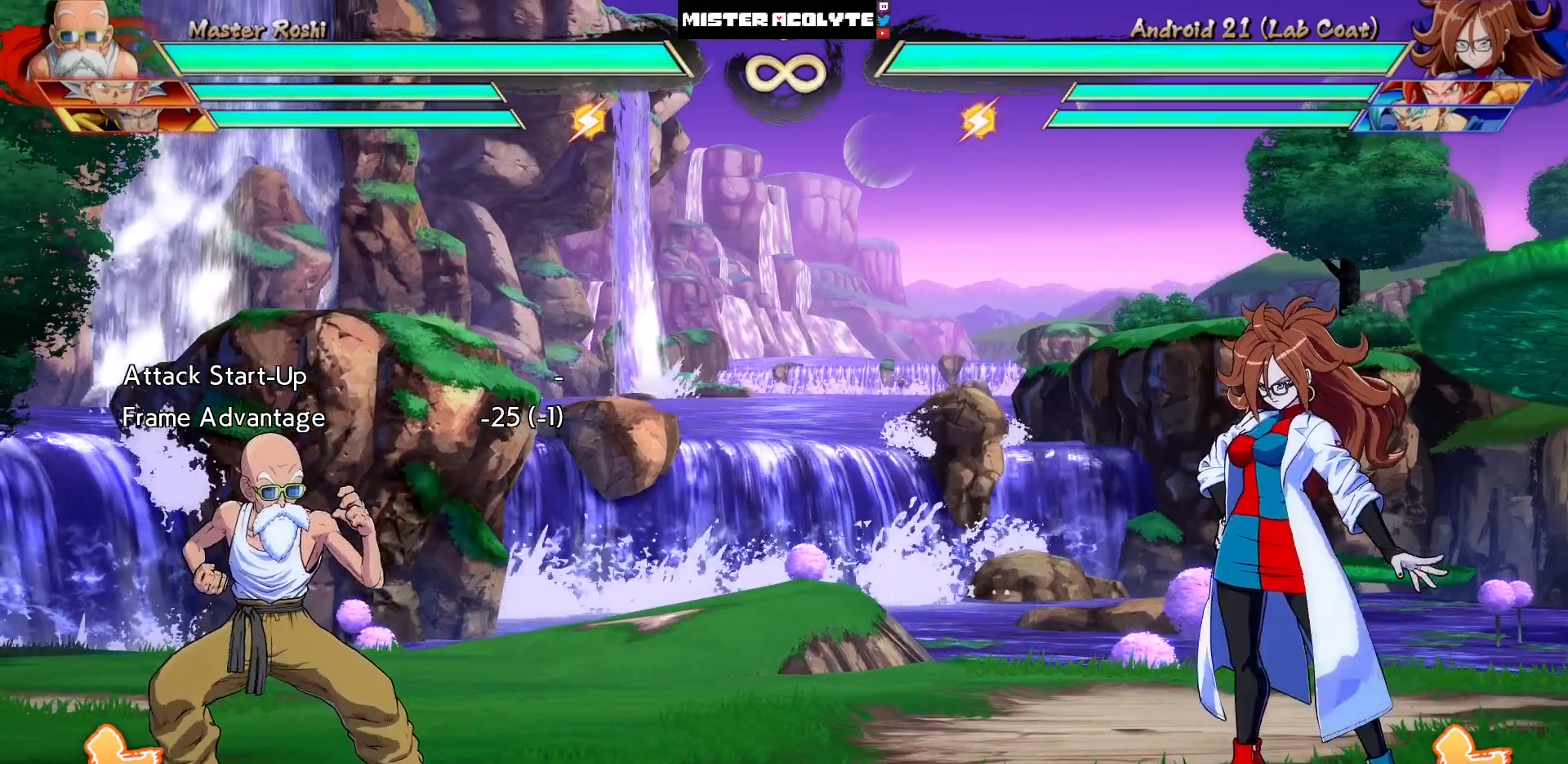
{"dt_ms": 500, "buttons": [], "events": []}
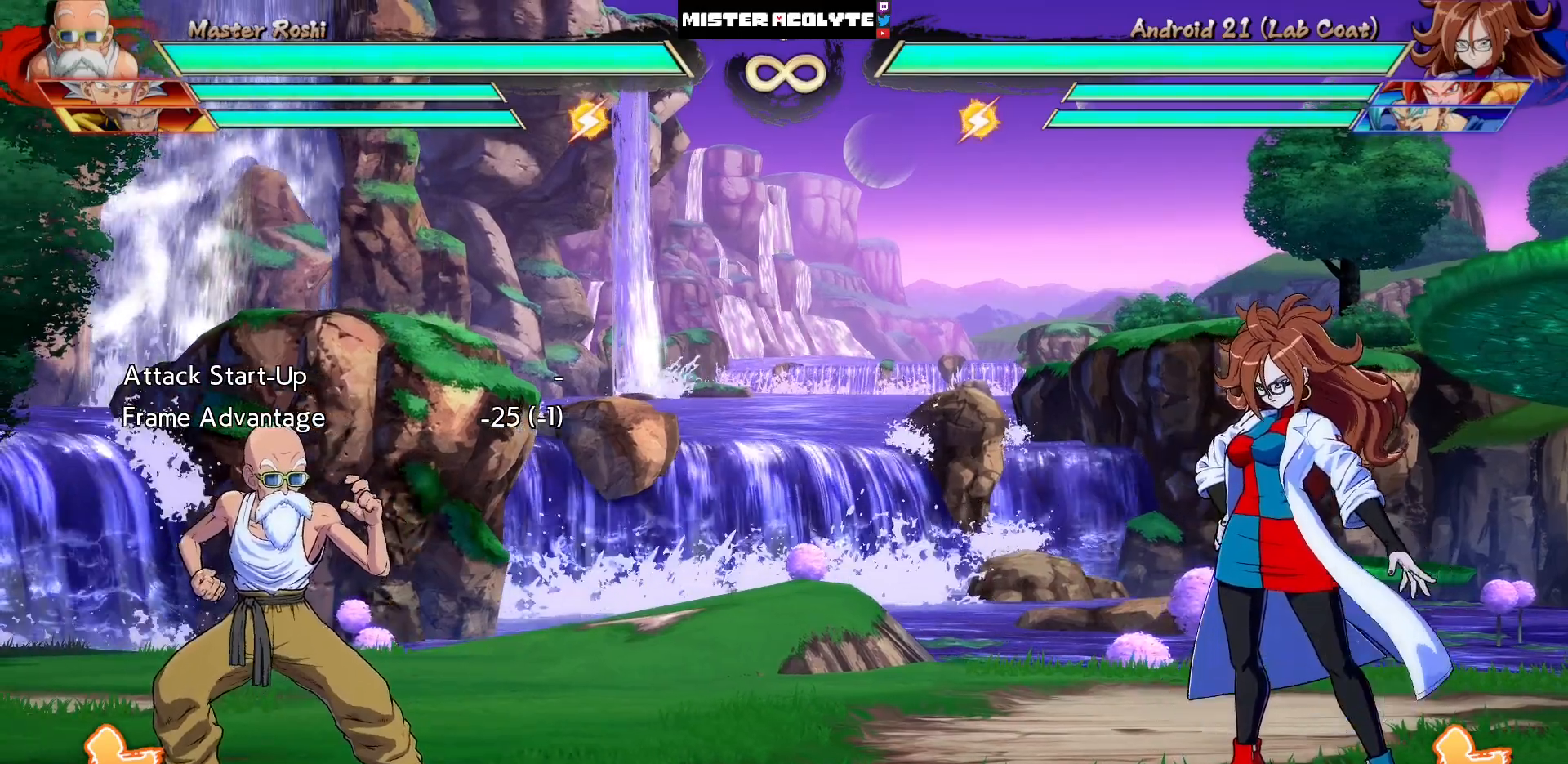
{"dt_ms": 500, "buttons": [], "events": []}
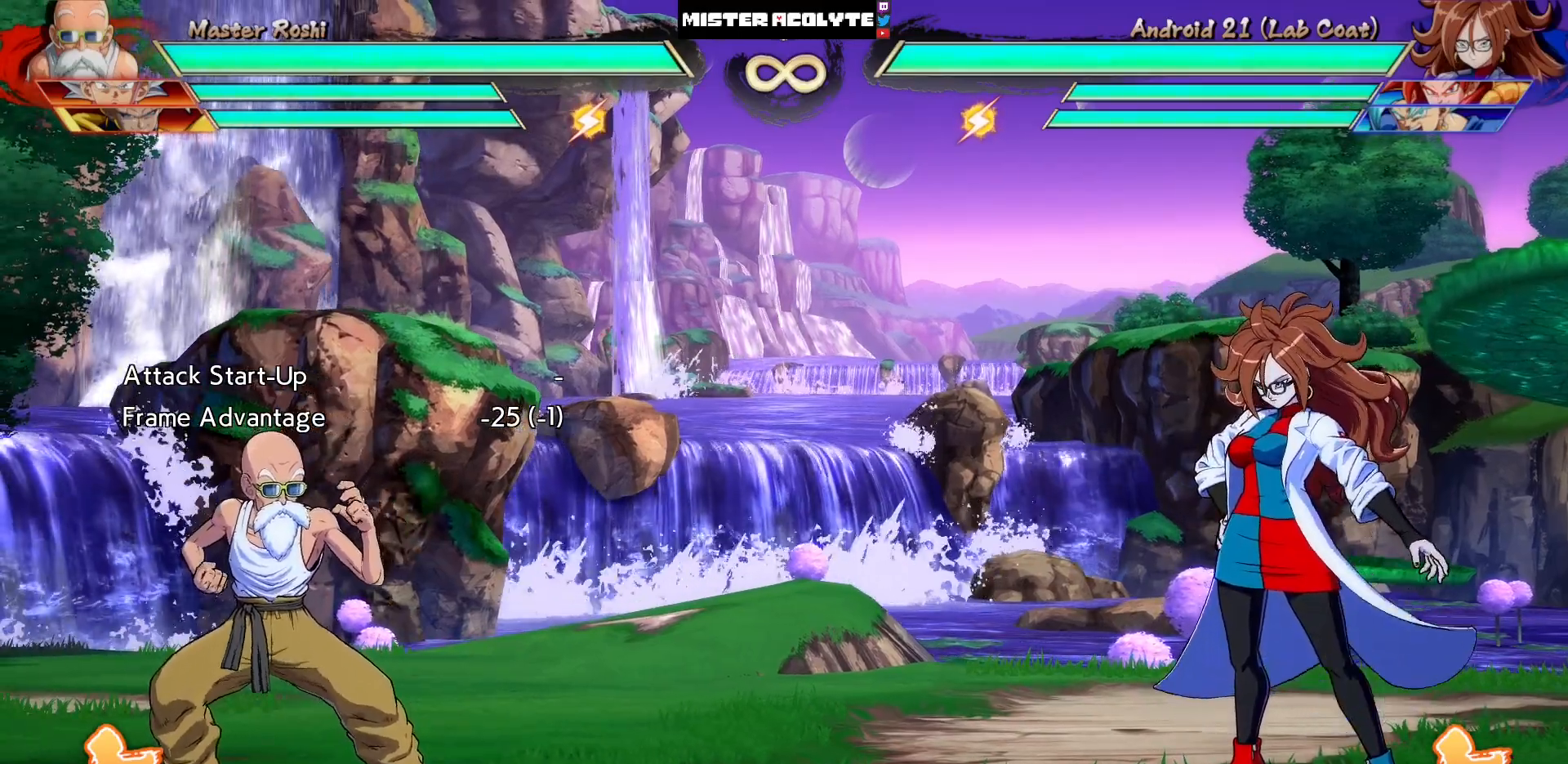
{"dt_ms": 500, "buttons": [], "events": []}
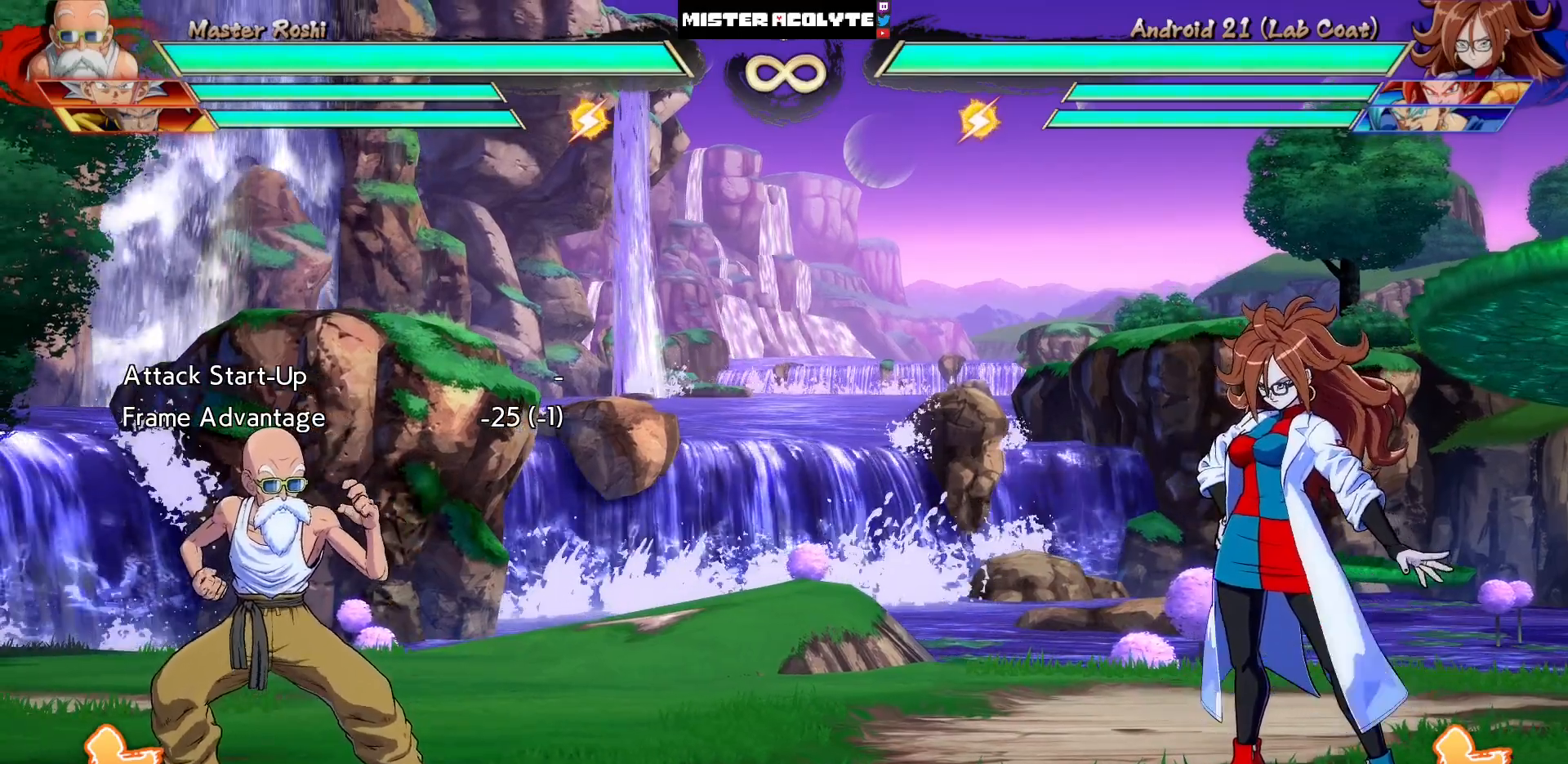
{"dt_ms": 1000, "buttons": []}
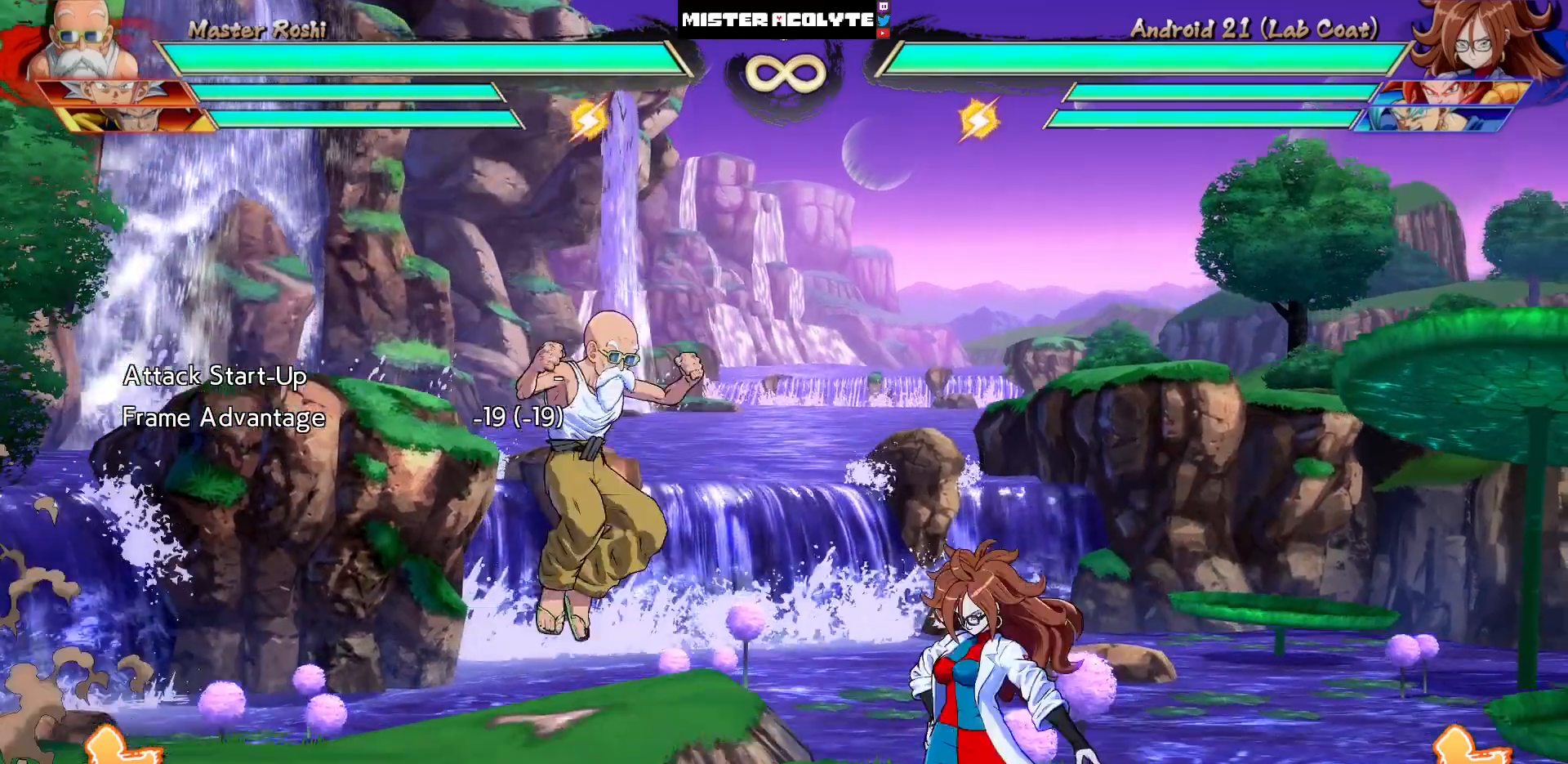
{"dt_ms": 1000, "buttons": ["DPAD_UP"]}
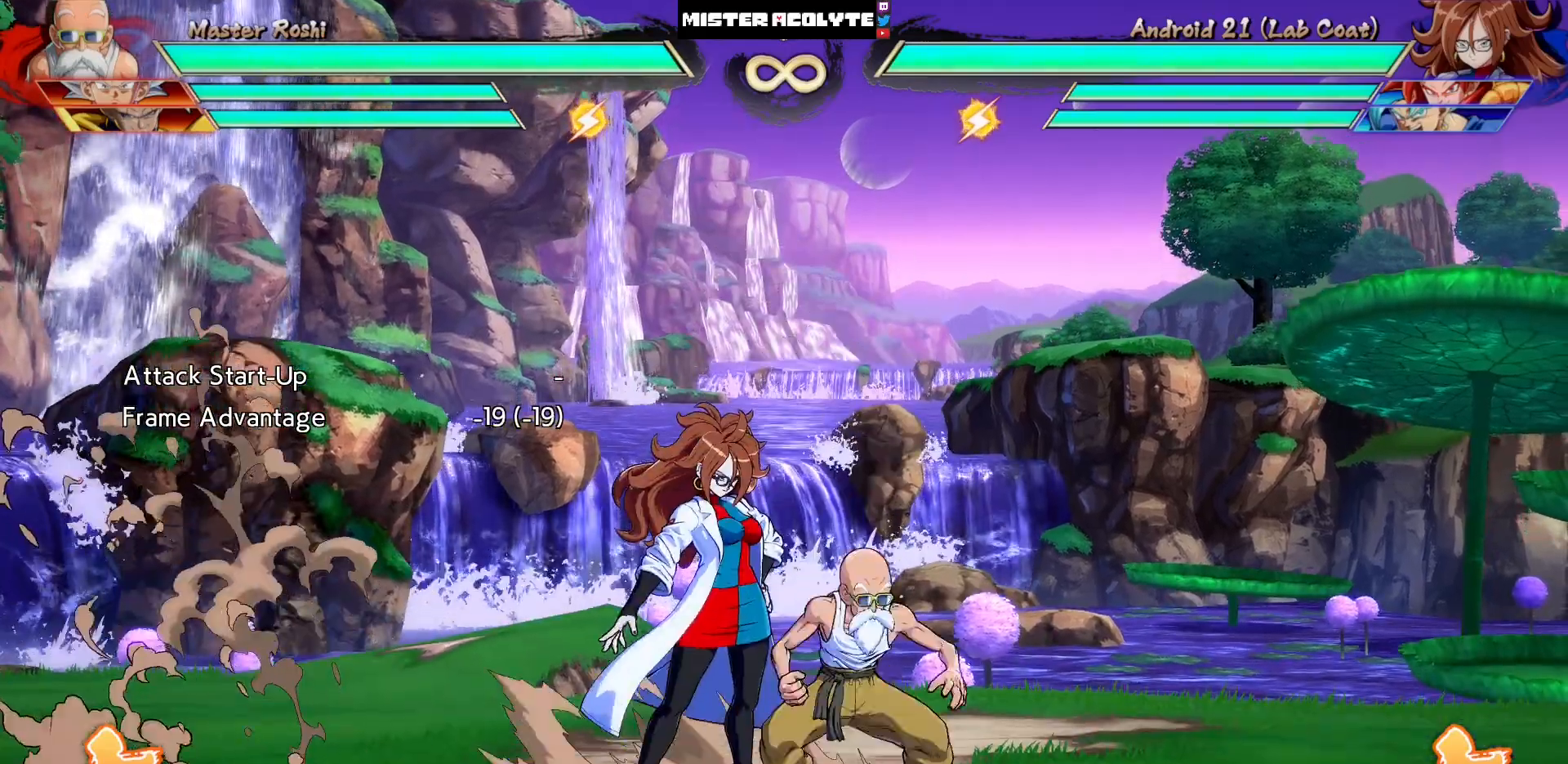
{"dt_ms": 500, "buttons": ["DPAD_LEFT"]}
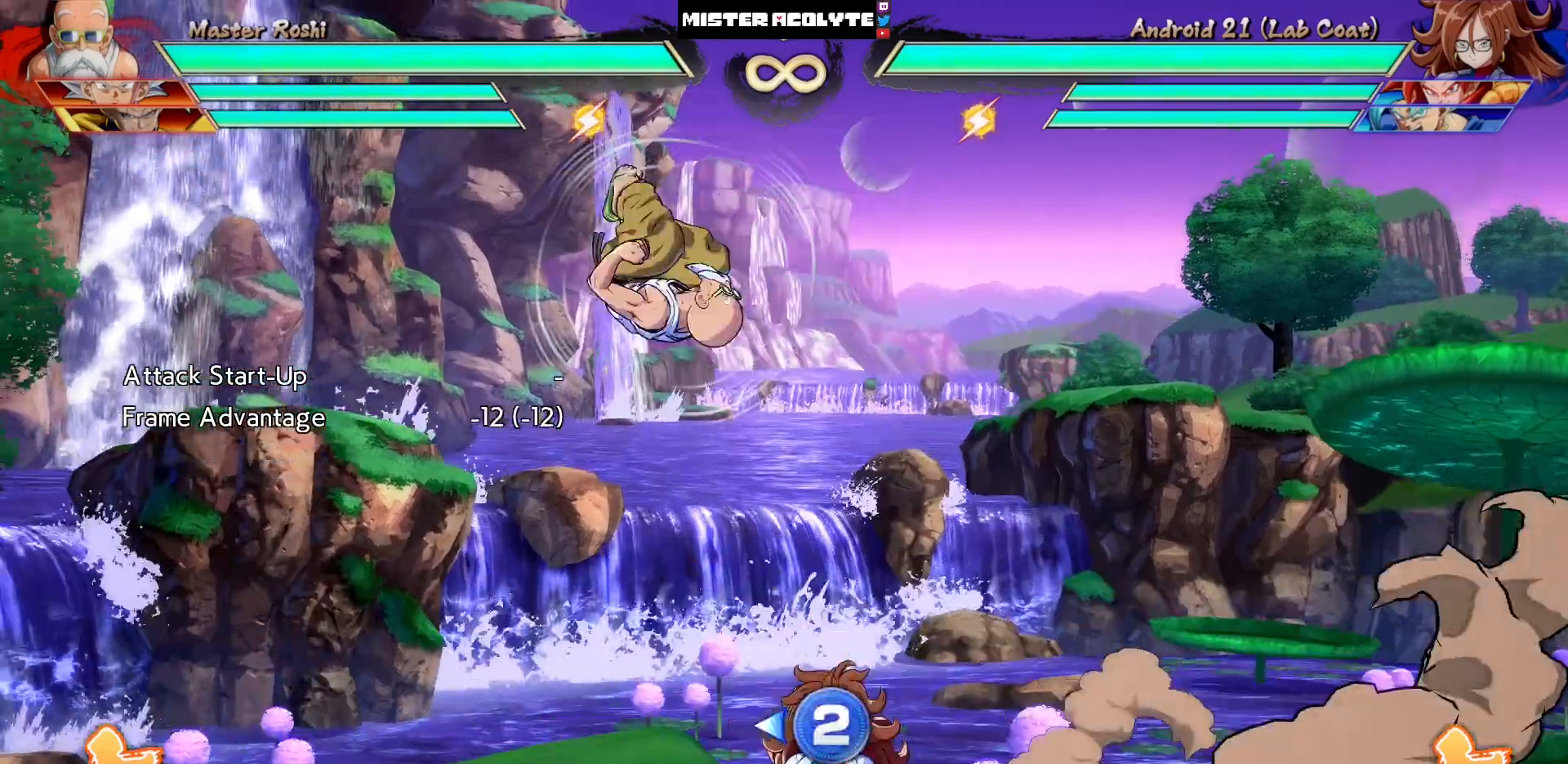
{"dt_ms": 500, "buttons": ["DPAD_UP", "DPAD_LEFT"], "events": [[33, "DPAD_LEFT", "up"], [433, "DPAD_LEFT", "down"], [433, "DPAD_UP", "down"]]}
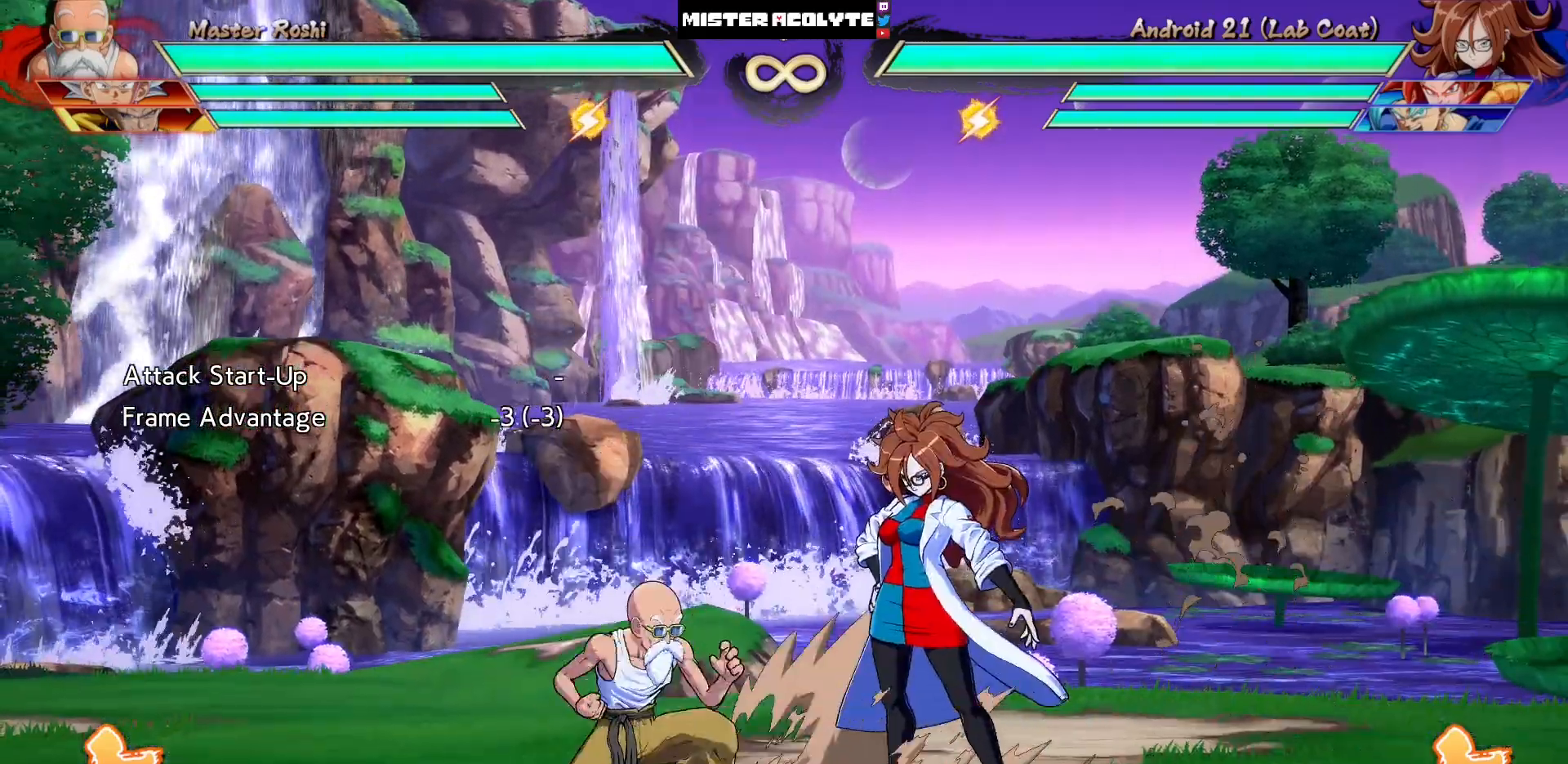
{"dt_ms": 500, "buttons": []}
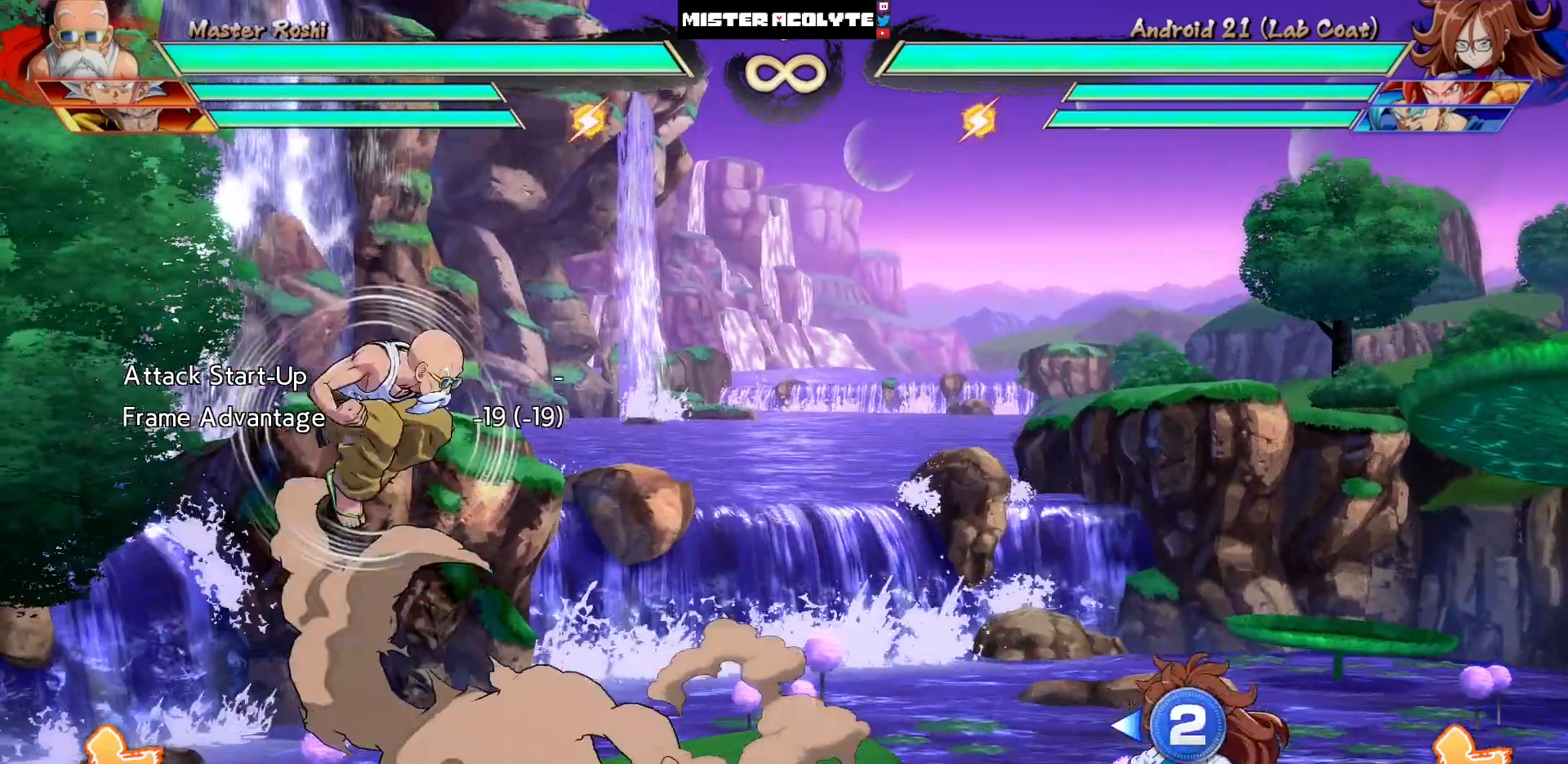
{"dt_ms": 500, "buttons": [], "events": []}
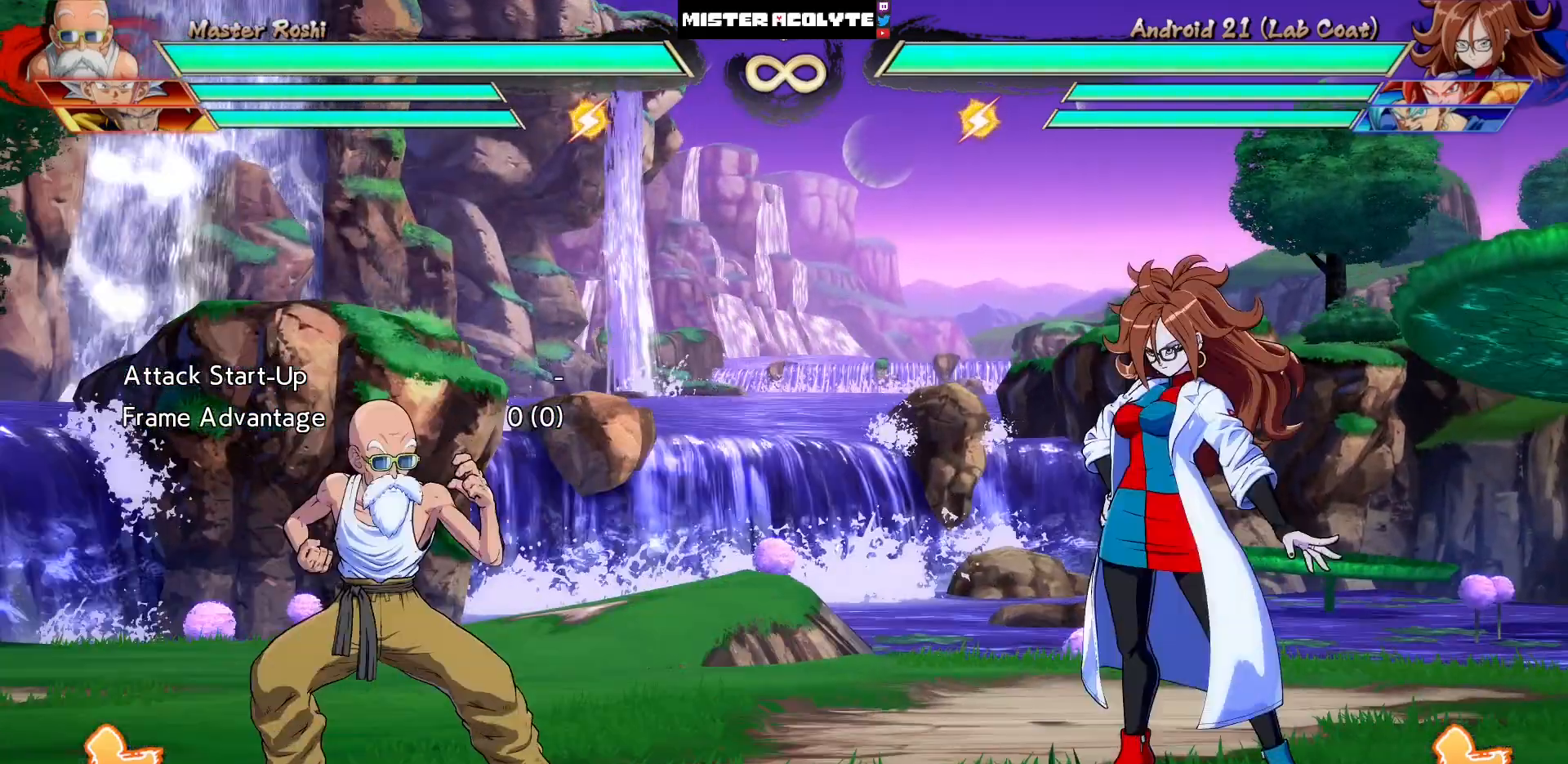
{"dt_ms": 500, "buttons": [], "events": []}
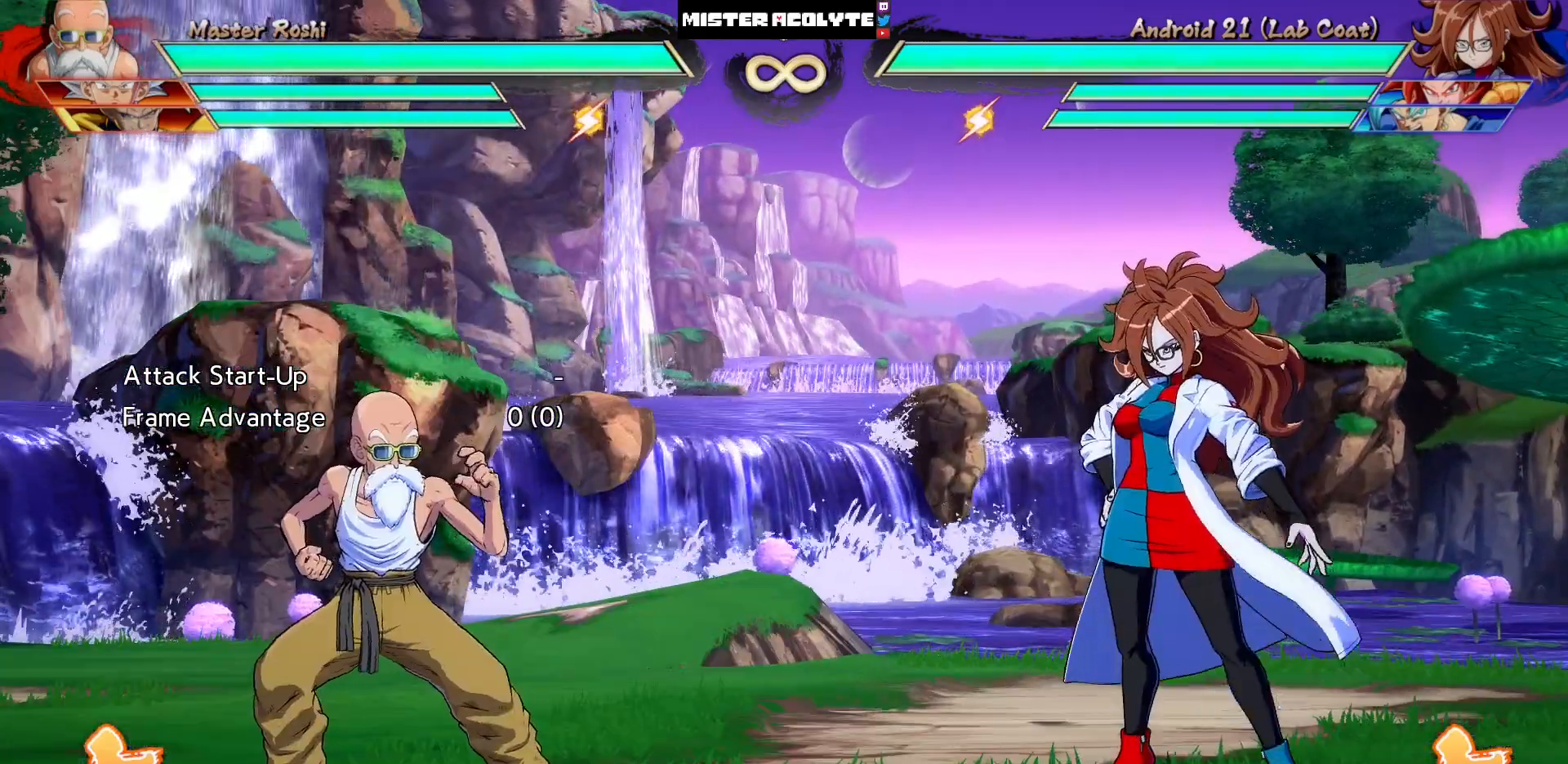
{"dt_ms": 500, "buttons": [], "events": []}
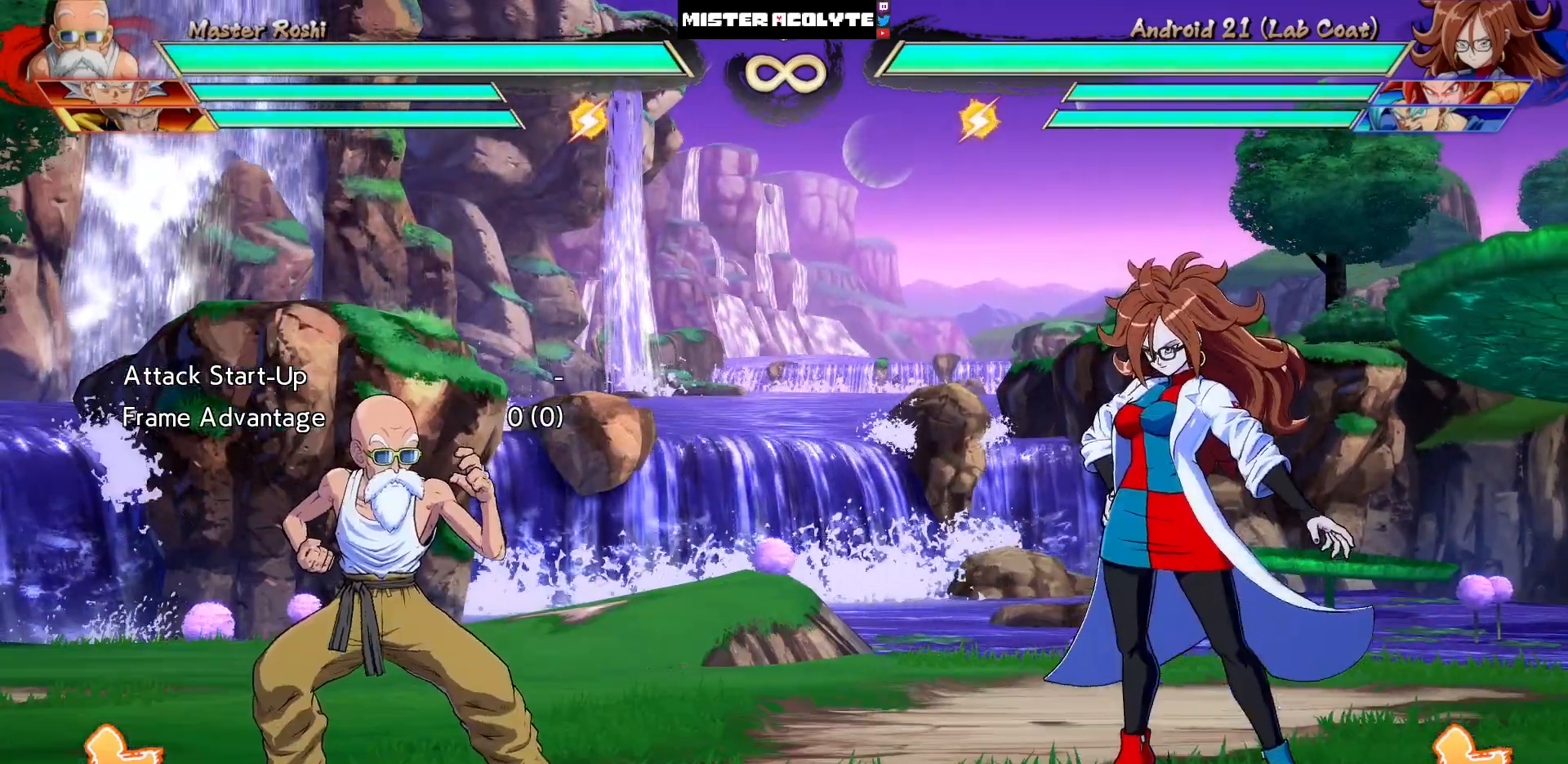
{"dt_ms": 500, "buttons": [], "events": []}
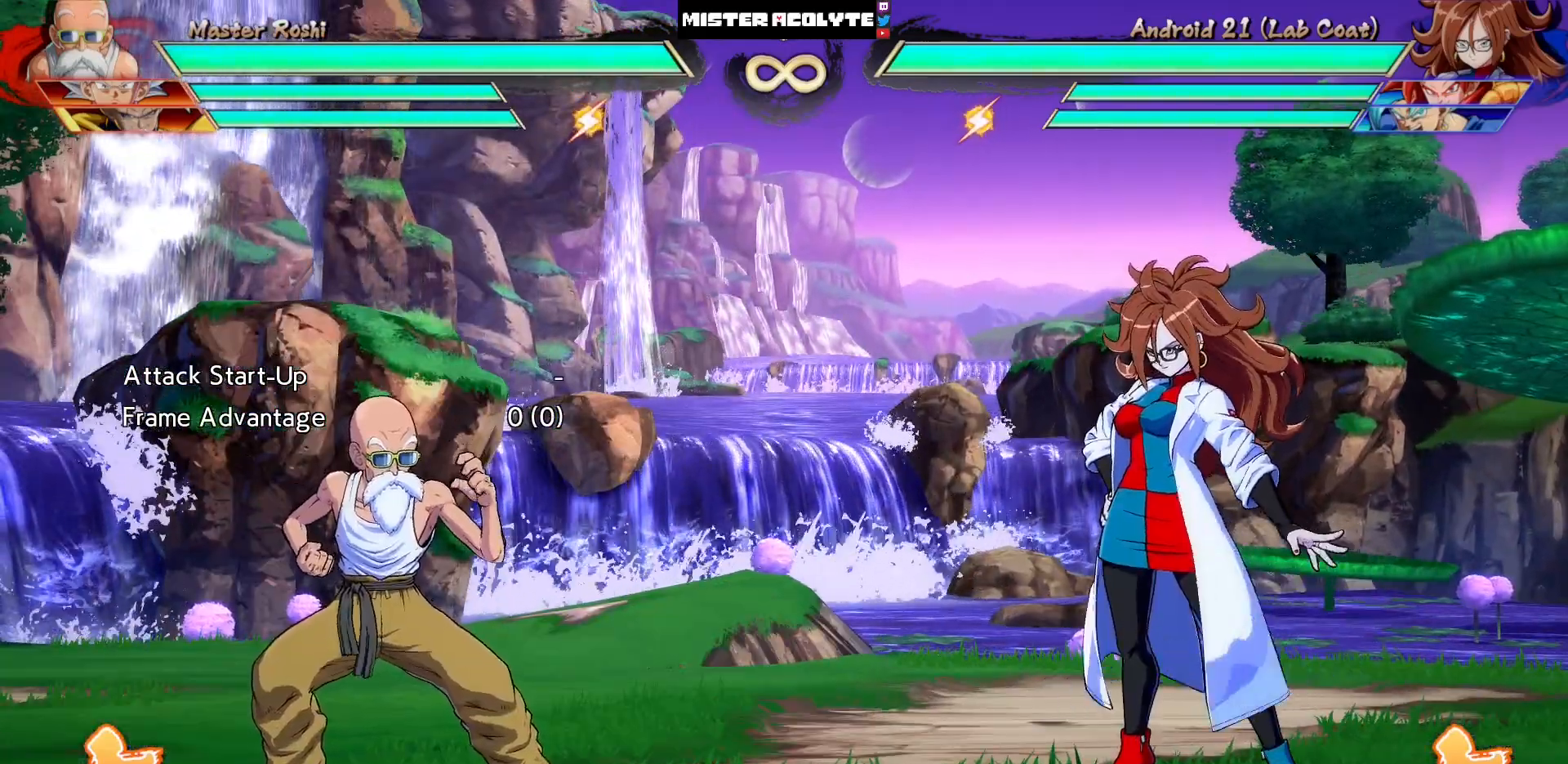
{"dt_ms": 500, "buttons": [], "events": []}
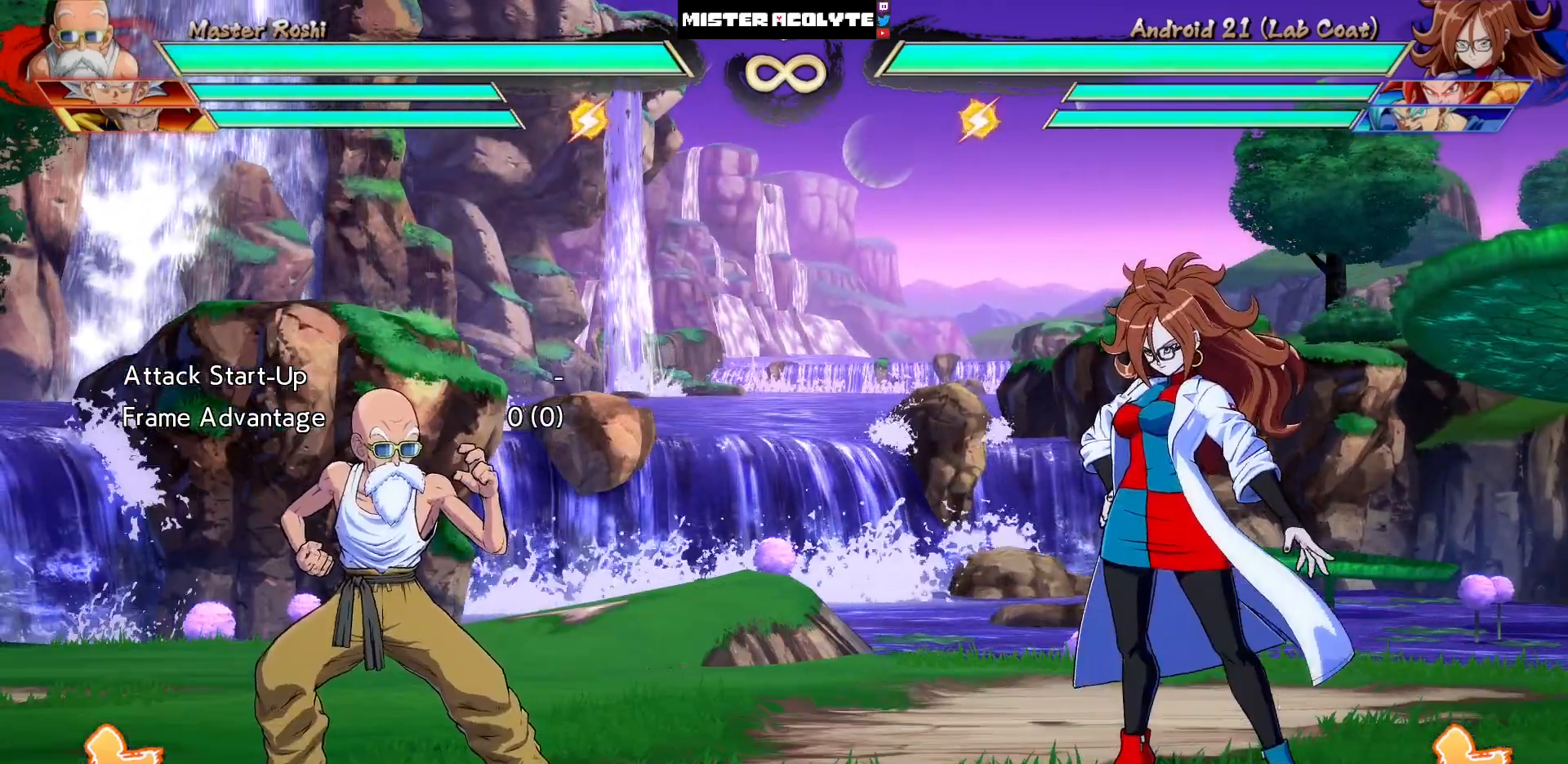
{"dt_ms": 500, "buttons": [], "events": []}
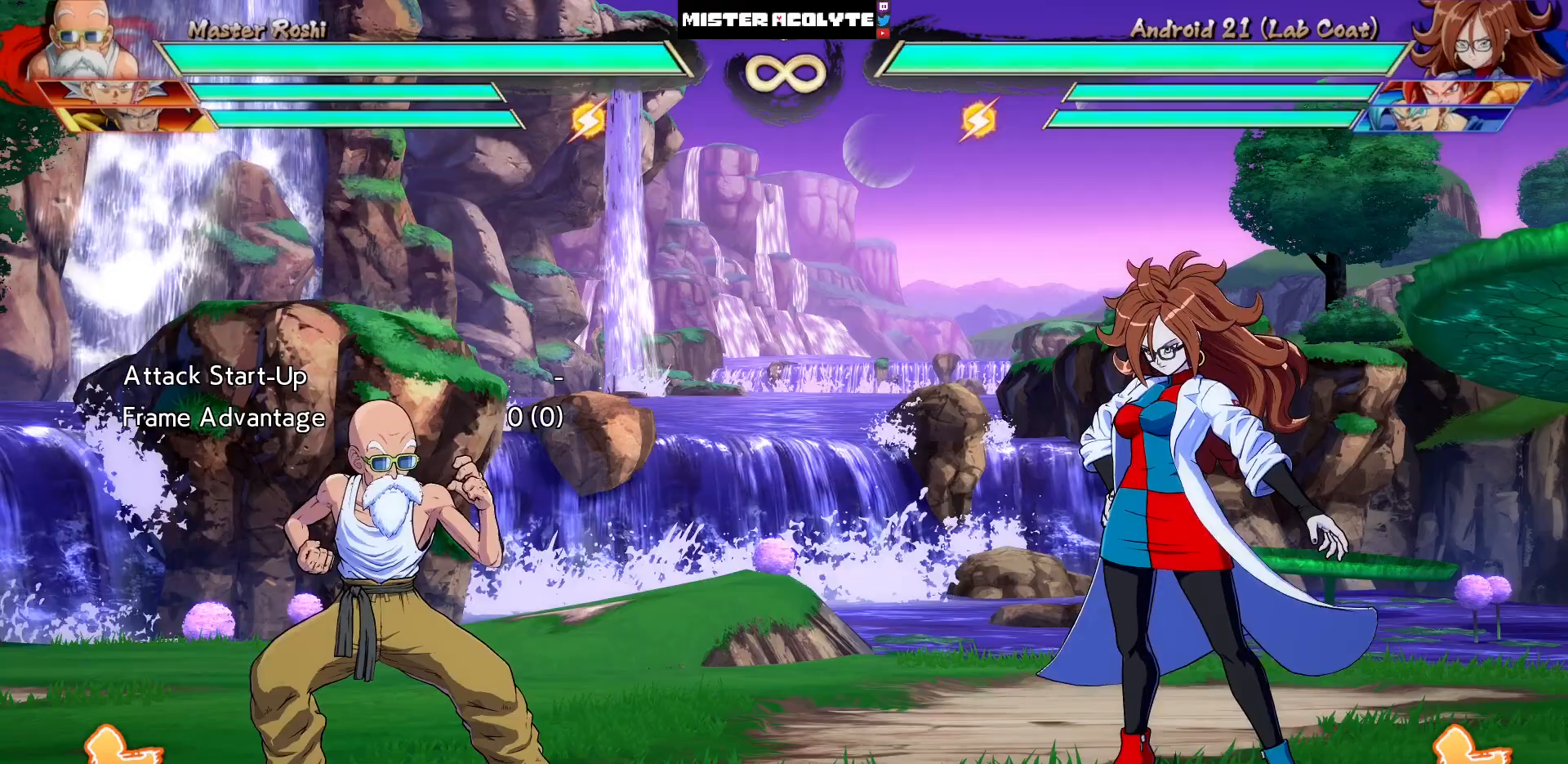
{"dt_ms": 500, "buttons": [], "events": []}
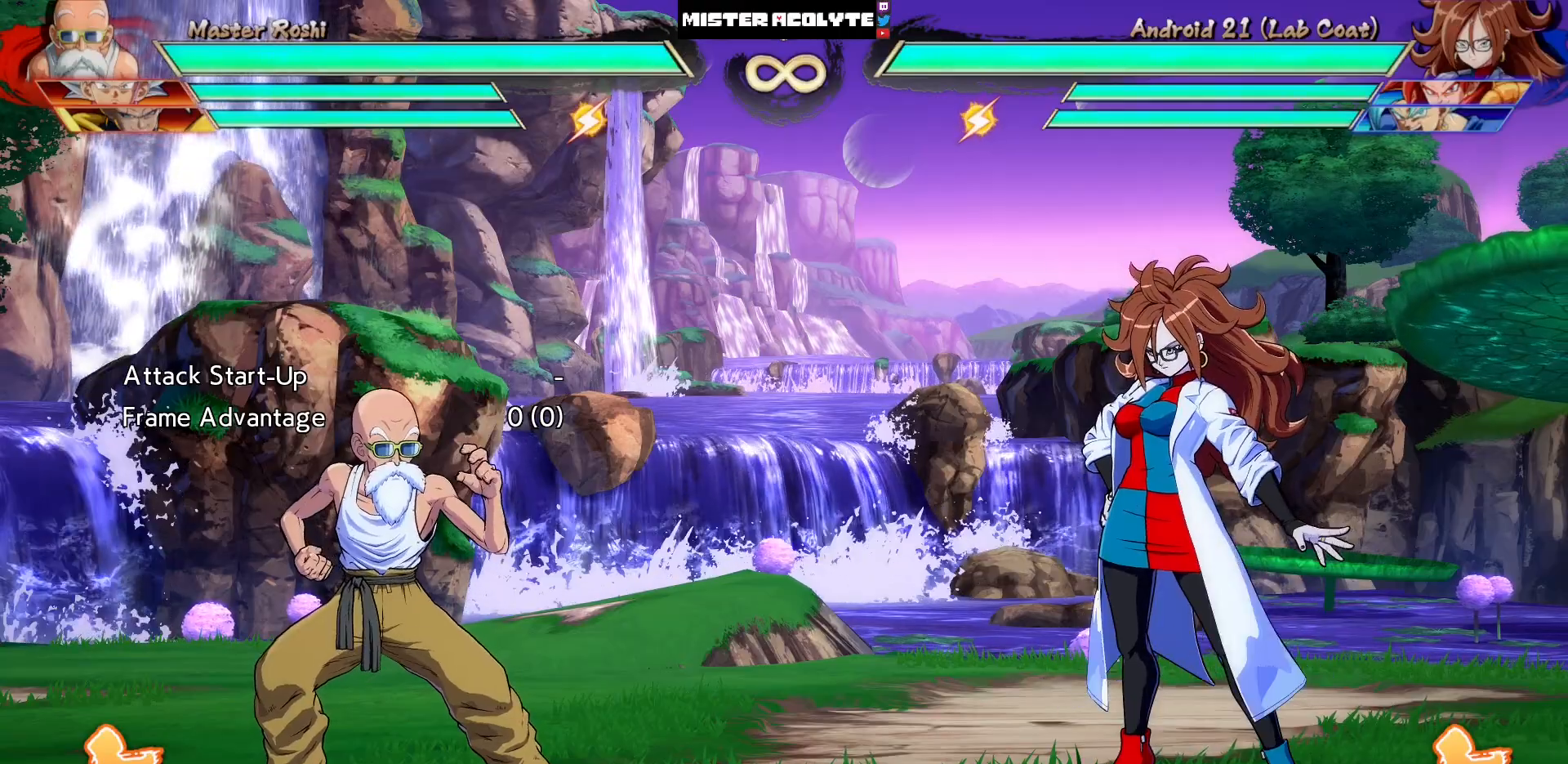
{"dt_ms": 500, "buttons": [], "events": []}
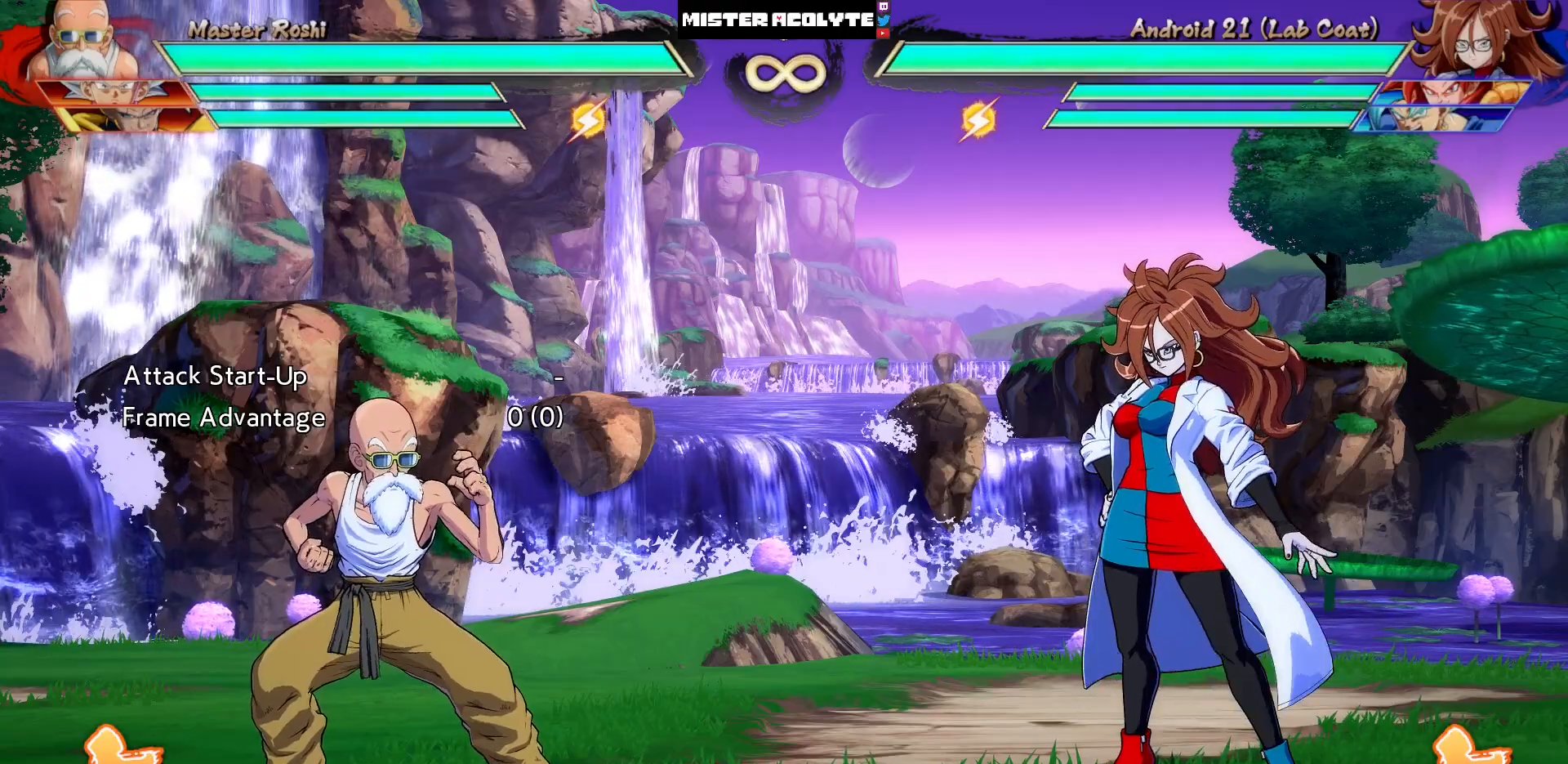
{"dt_ms": 500, "buttons": [], "events": []}
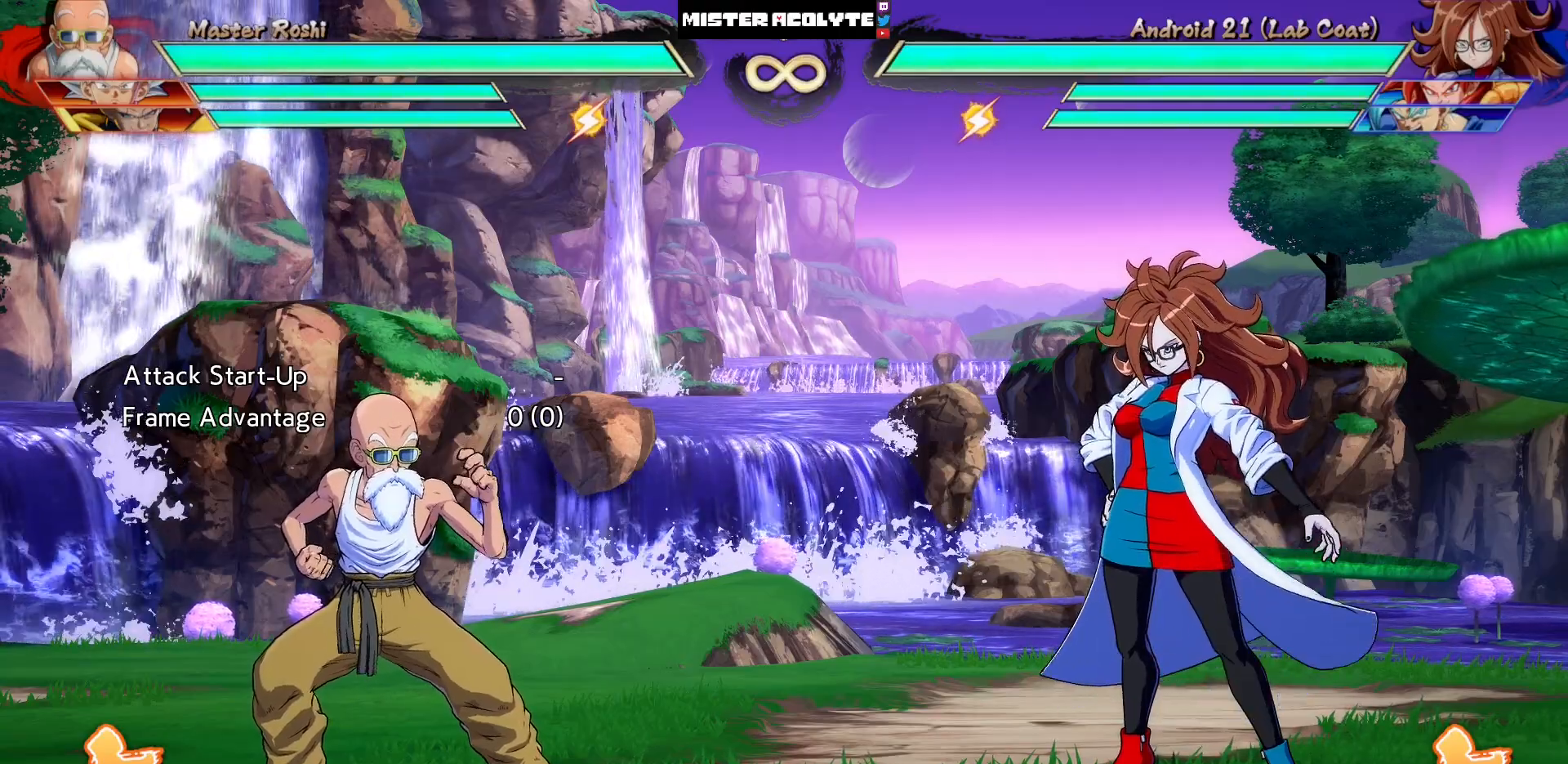
{"dt_ms": 500, "buttons": [], "events": []}
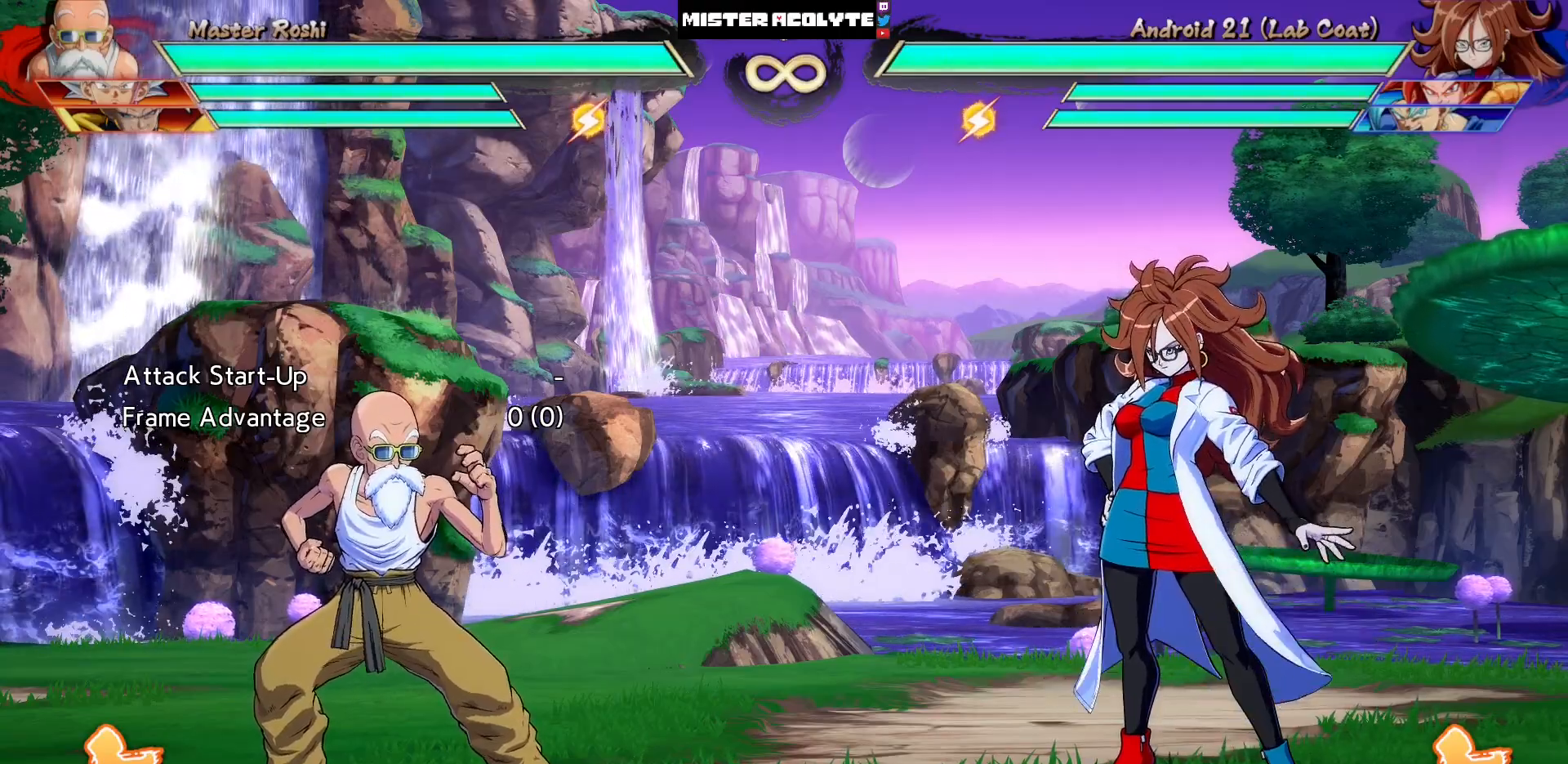
{"dt_ms": 500, "buttons": ["SQUARE", "DPAD_DOWN"], "events": [[33, "DPAD_UP", "down"], [133, "DPAD_UP", "up"], [233, "DPAD_DOWN", "down"], [367, "SQUARE", "down"]]}
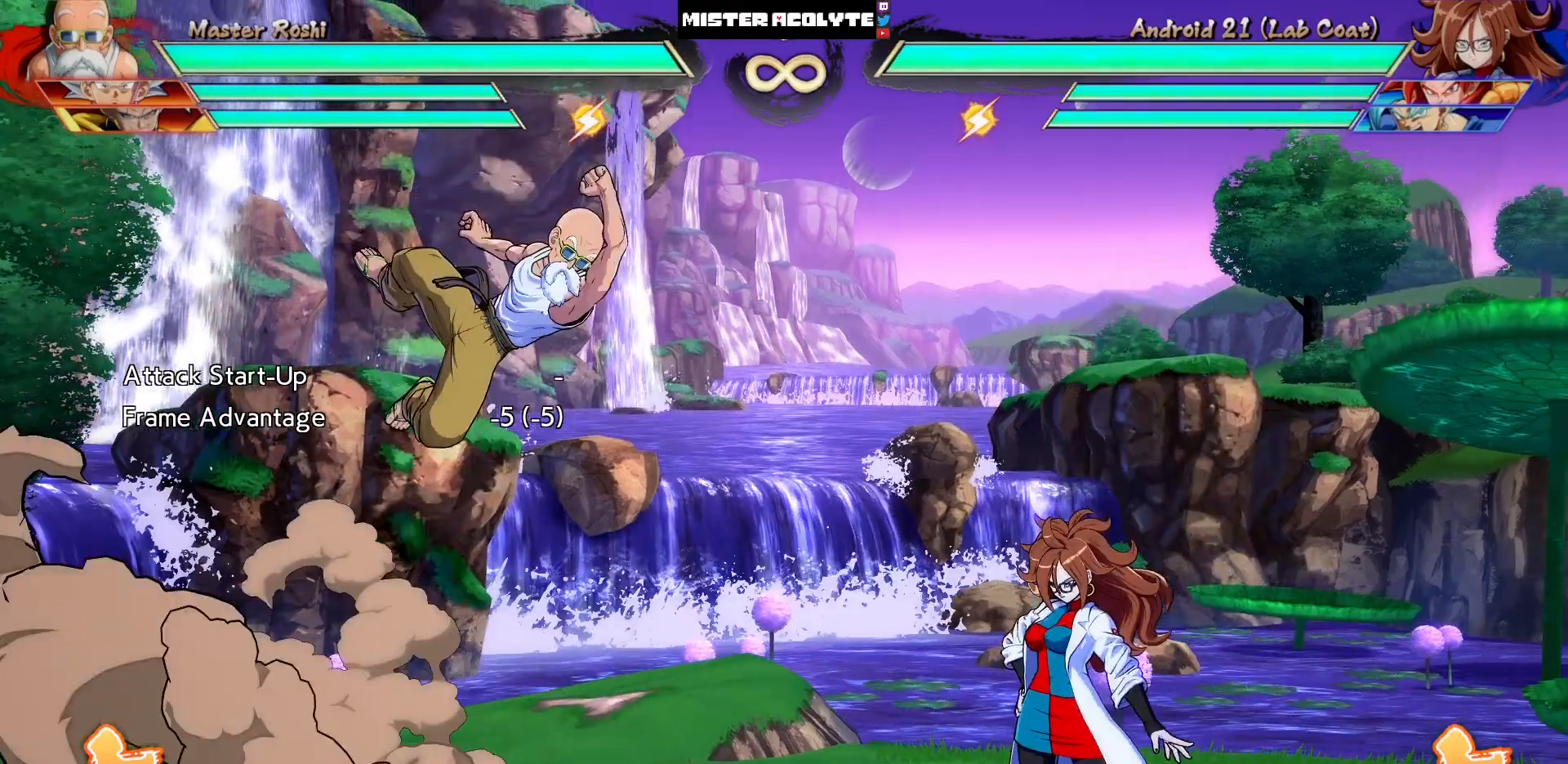
{"dt_ms": 500, "buttons": [], "events": [[100, "SQUARE", "up"], [267, "DPAD_DOWN", "up"]]}
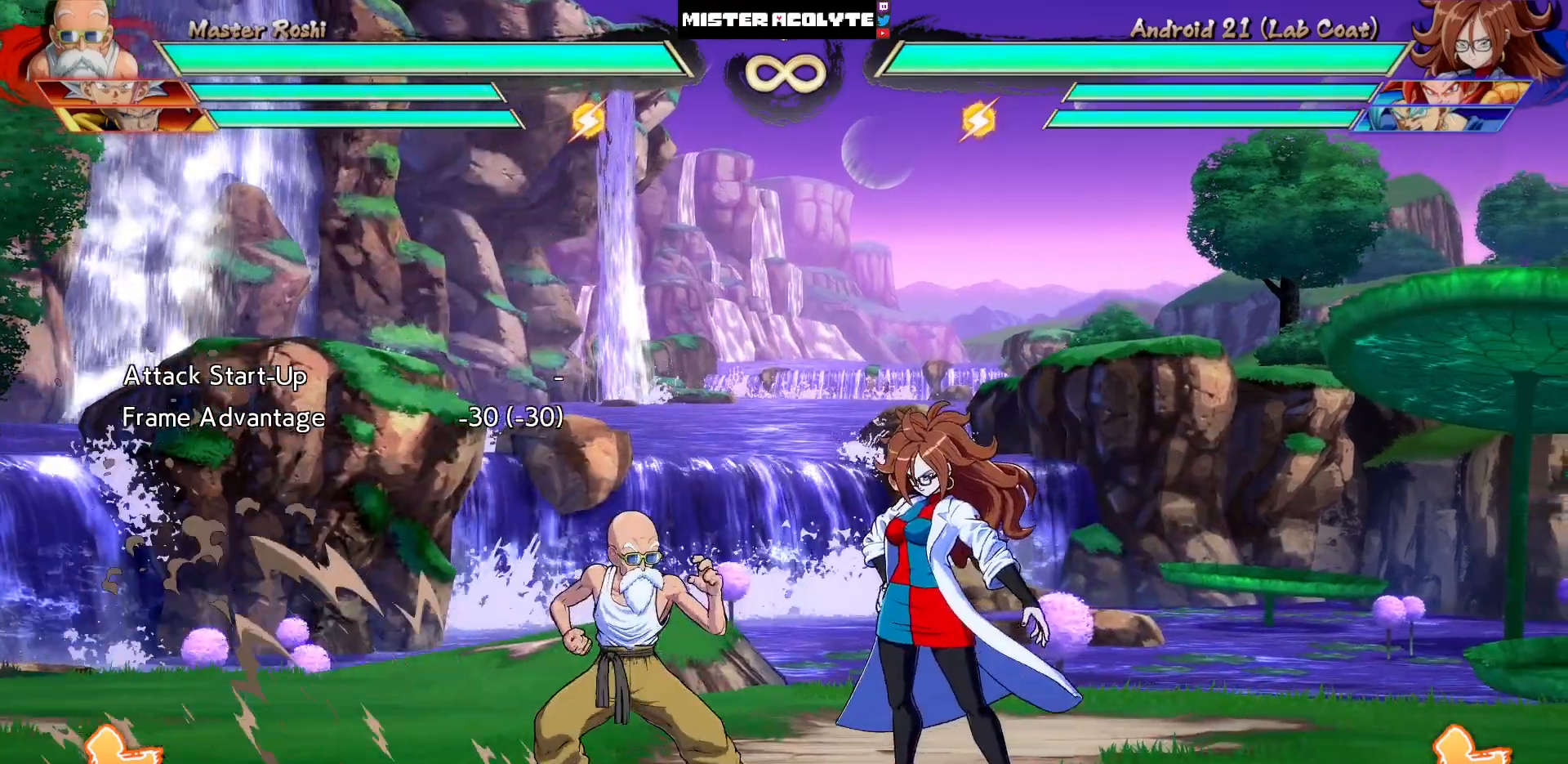
{"dt_ms": 500, "buttons": ["DPAD_RIGHT"], "events": [[233, "DPAD_RIGHT", "down"]]}
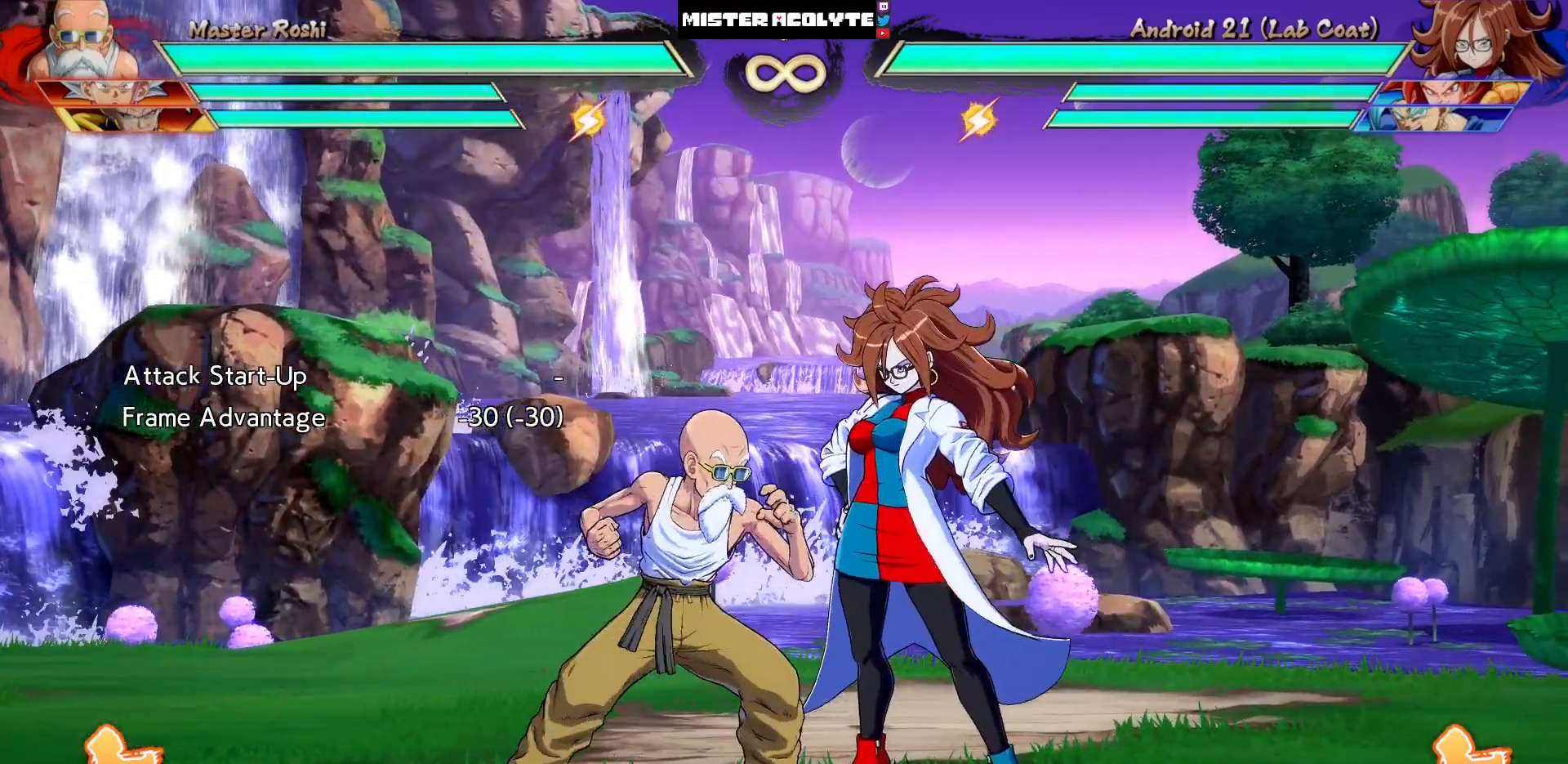
{"dt_ms": 500, "buttons": ["DPAD_DOWN"], "events": [[17, "DPAD_RIGHT", "up"], [233, "DPAD_DOWN", "down"], [300, "SQUARE", "down"], [450, "SQUARE", "up"]]}
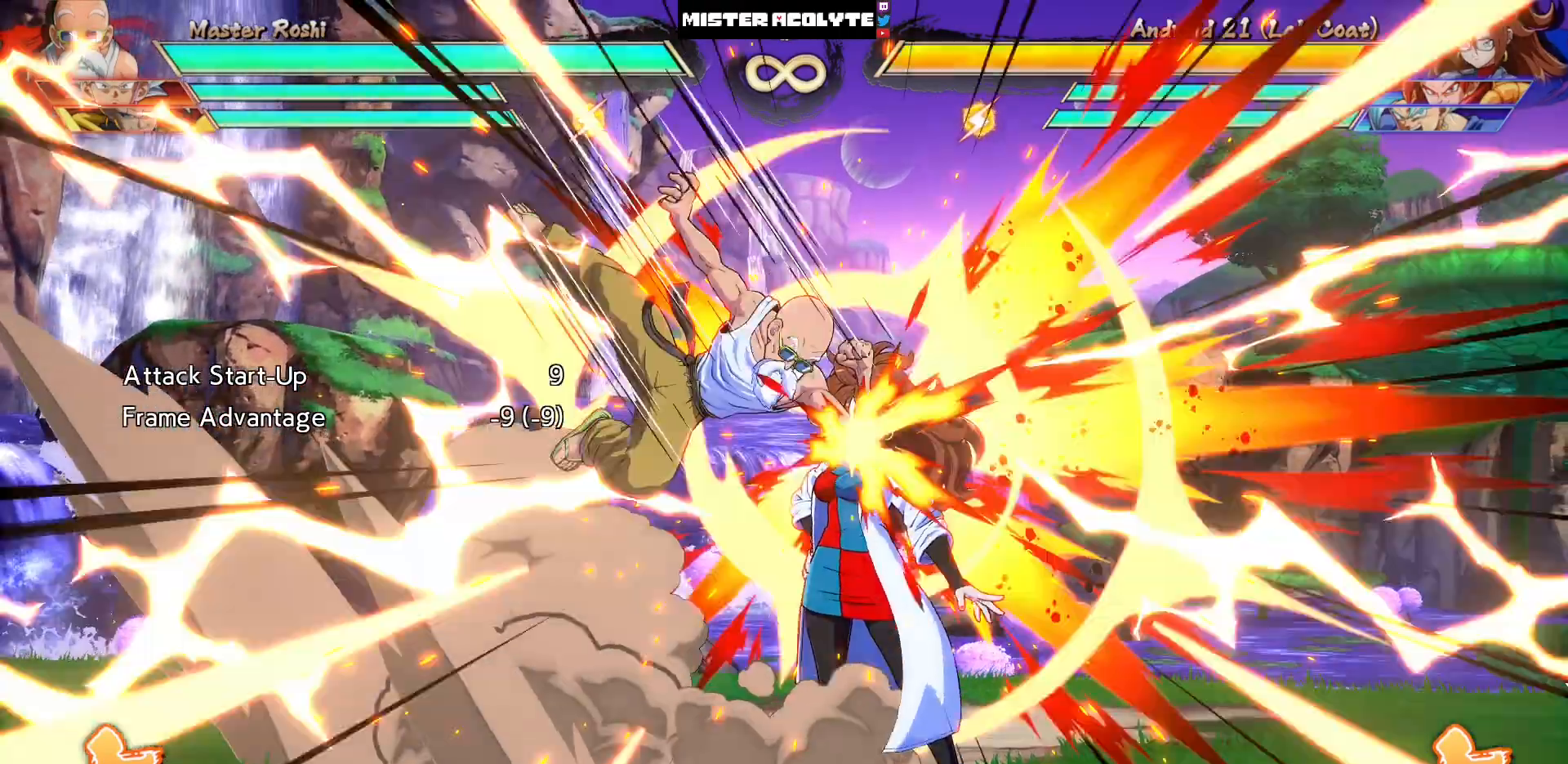
{"dt_ms": 500, "buttons": [], "events": [[200, "DPAD_DOWN", "up"]]}